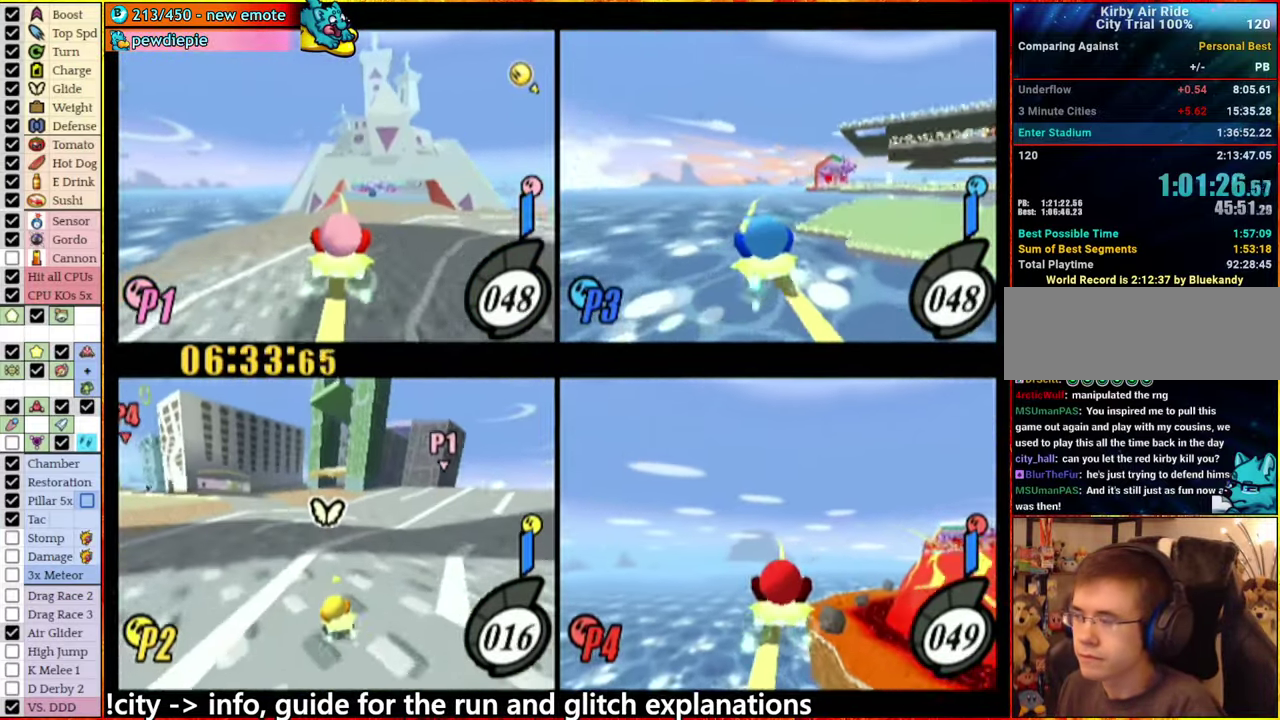
Gameplay with a controller (Nintendo layout); each line is a JSON object with the inputs held at the frame after it. "events" lists button and stick changes between this image and that frame as [ms after this image, input, new state], when the widget could be followed in between. This overlay highlights the sticks when they move; stick clicks (L3 R3) are not distinguishable. Not read: L3 R3 START.
{"buttons": [], "left_stick": "right", "right_stick": "center", "events": [[433, "left_stick", "right"]]}
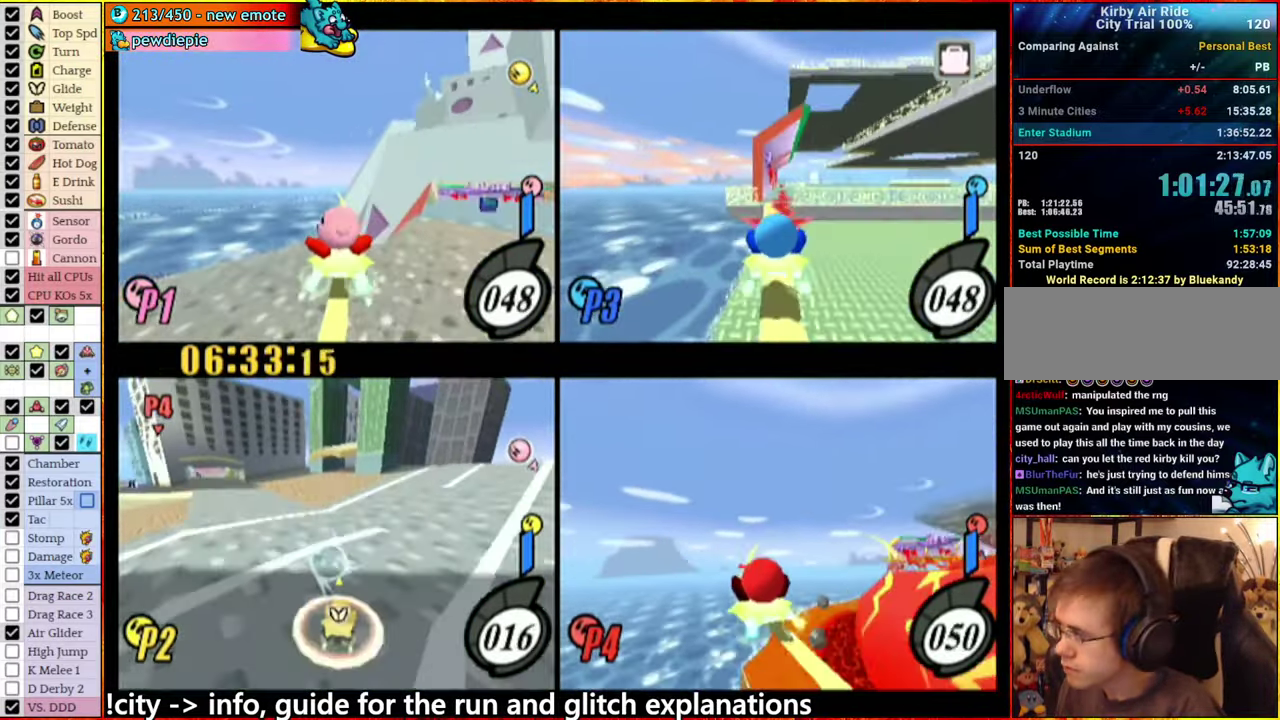
{"buttons": [], "left_stick": "center", "right_stick": "center", "events": [[367, "left_stick", "center"]]}
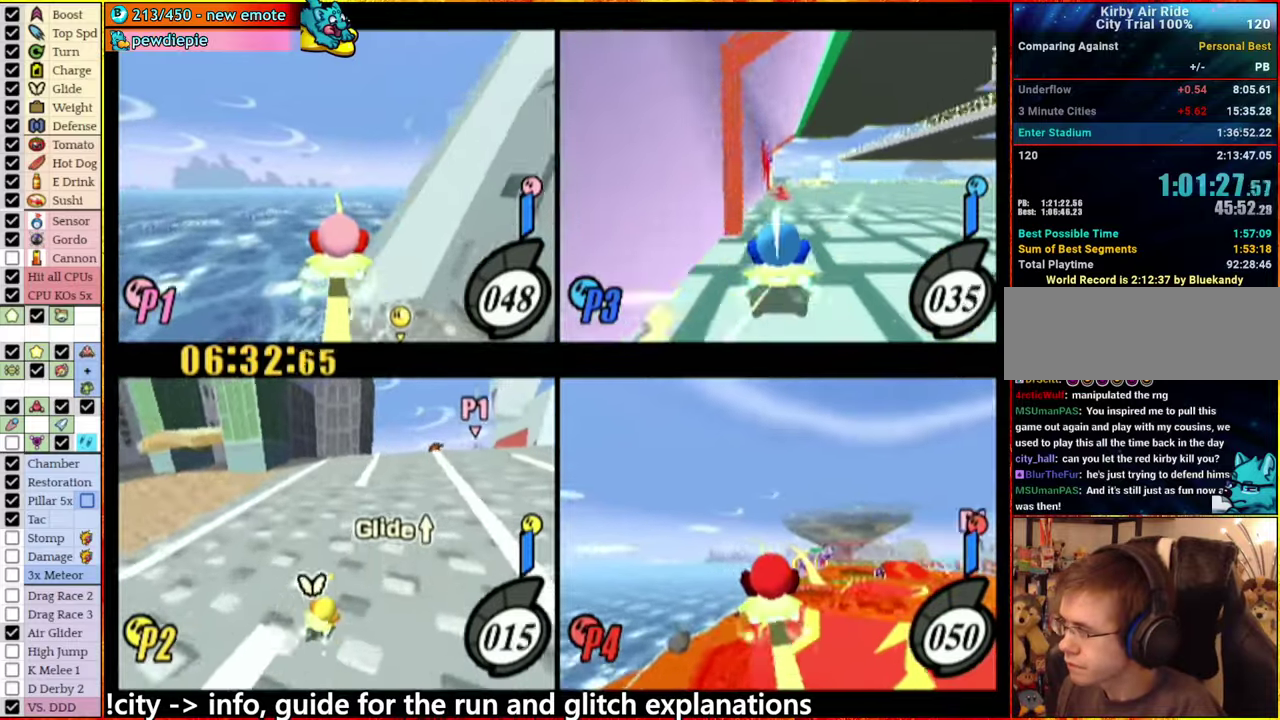
{"buttons": [], "left_stick": "center", "right_stick": "center", "events": []}
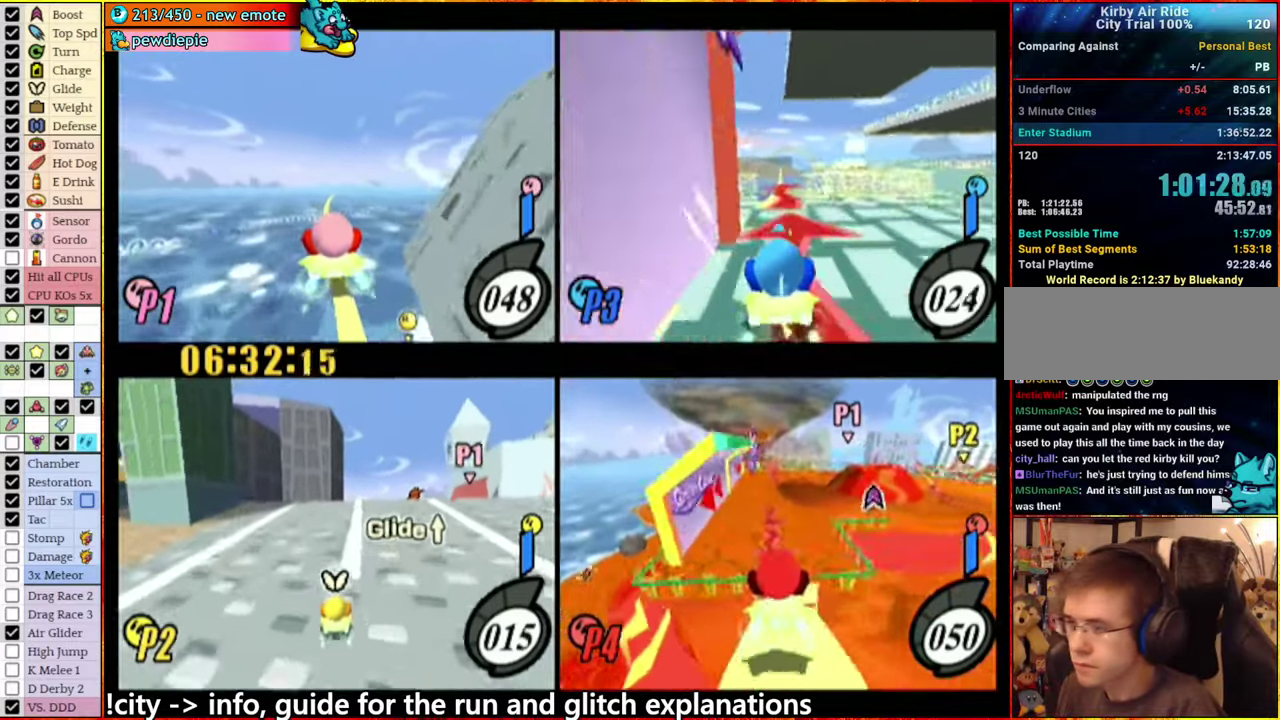
{"buttons": [], "left_stick": "right", "right_stick": "center", "events": [[450, "left_stick", "right"]]}
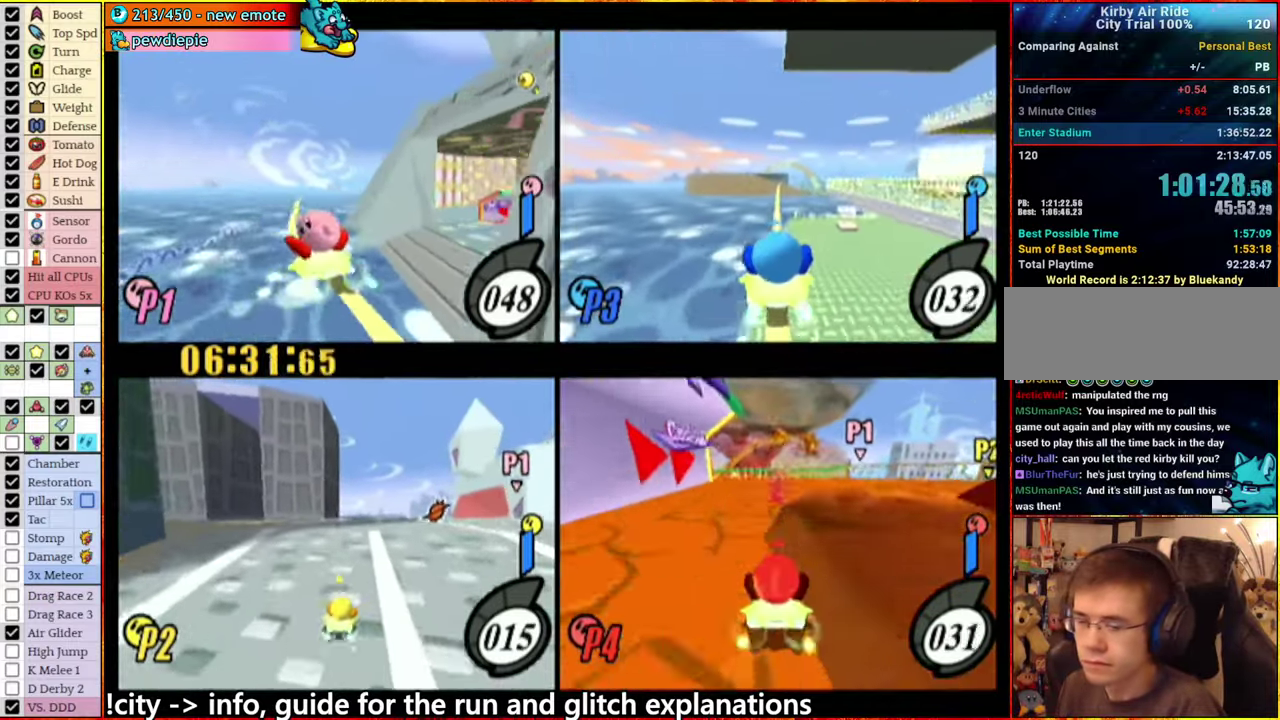
{"buttons": [], "left_stick": "center", "right_stick": "center", "events": [[300, "left_stick", "center"]]}
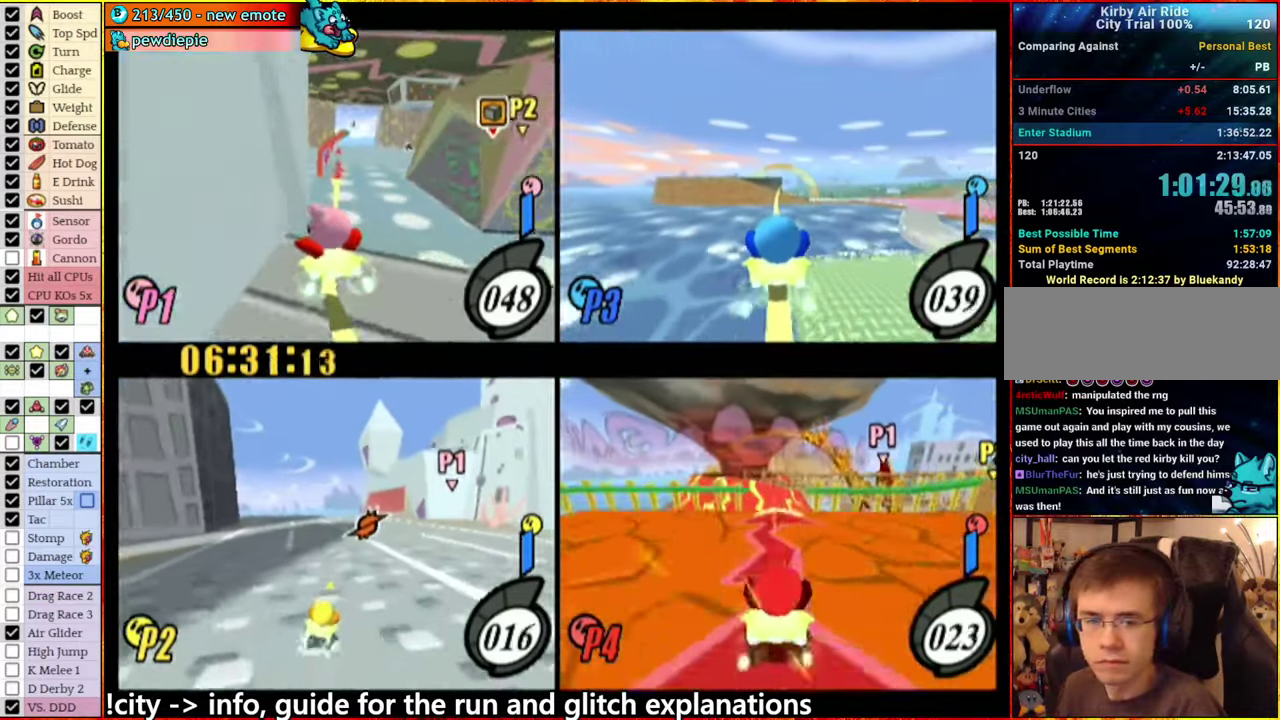
{"buttons": [], "left_stick": "right", "right_stick": "center", "events": [[417, "left_stick", "right"]]}
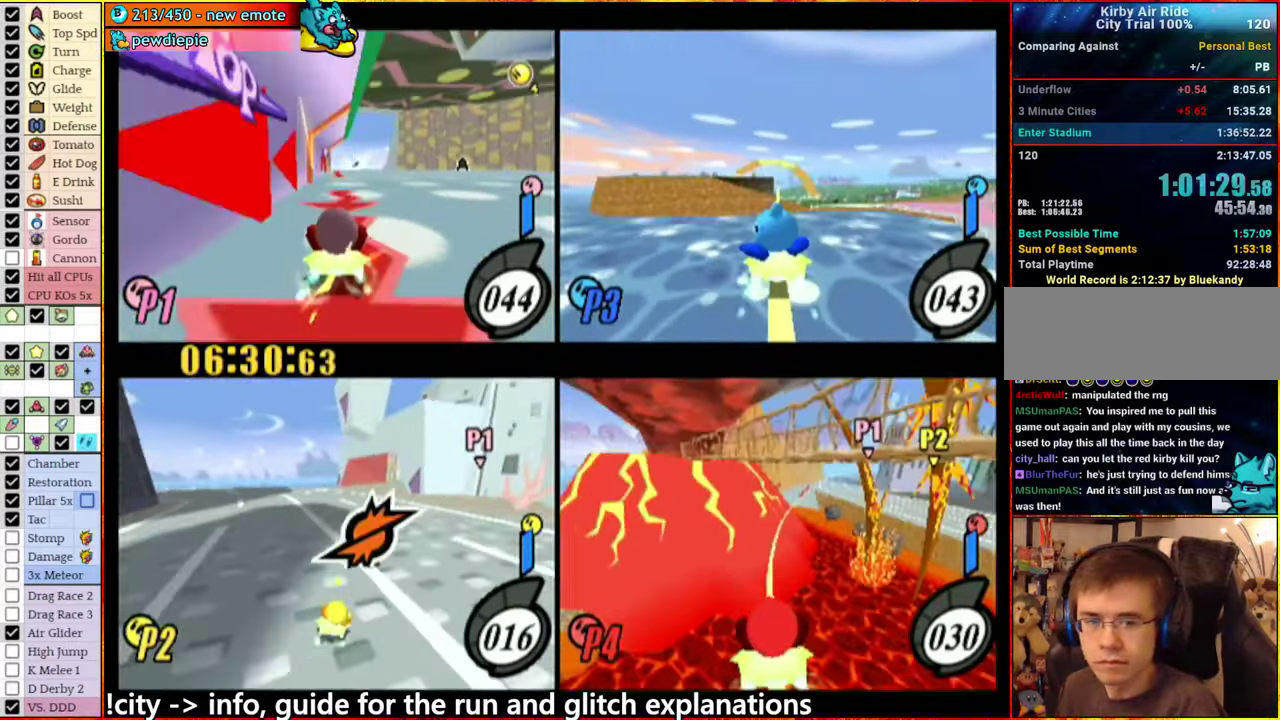
{"buttons": [], "left_stick": "left", "right_stick": "center", "events": [[100, "left_stick", "center"], [234, "left_stick", "left"]]}
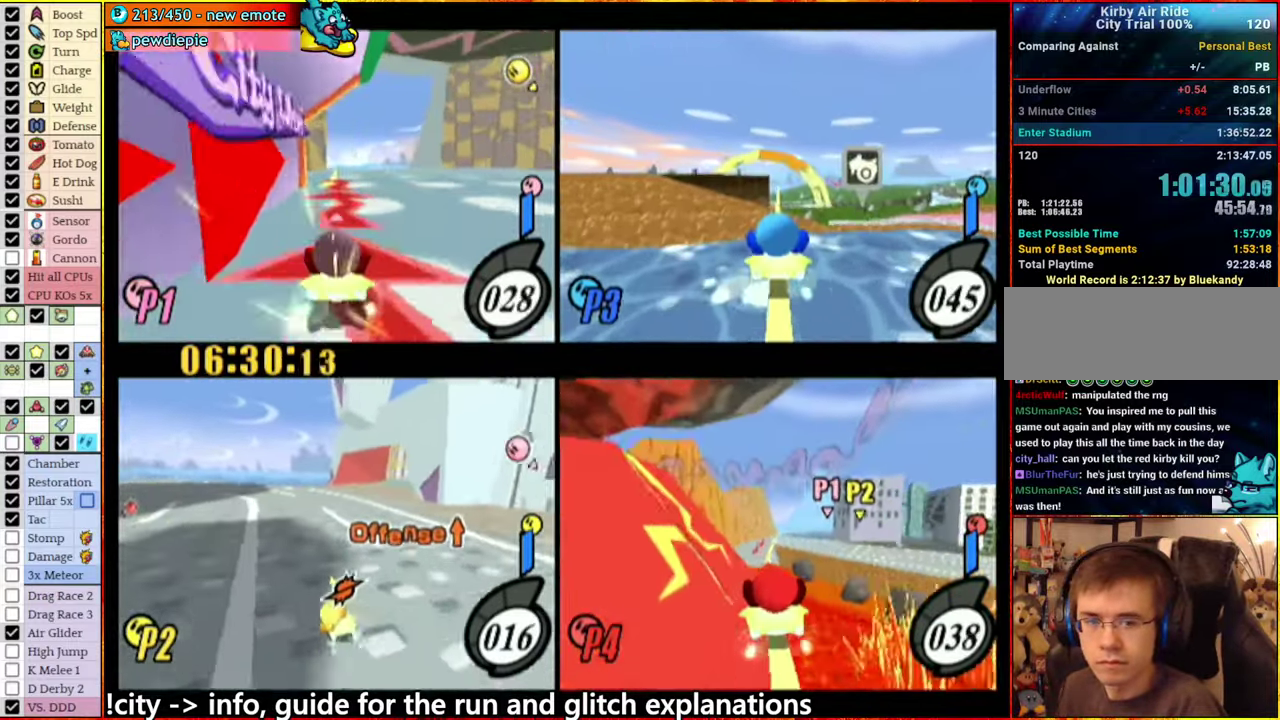
{"buttons": [], "left_stick": "center", "right_stick": "center", "events": [[450, "left_stick", "center"]]}
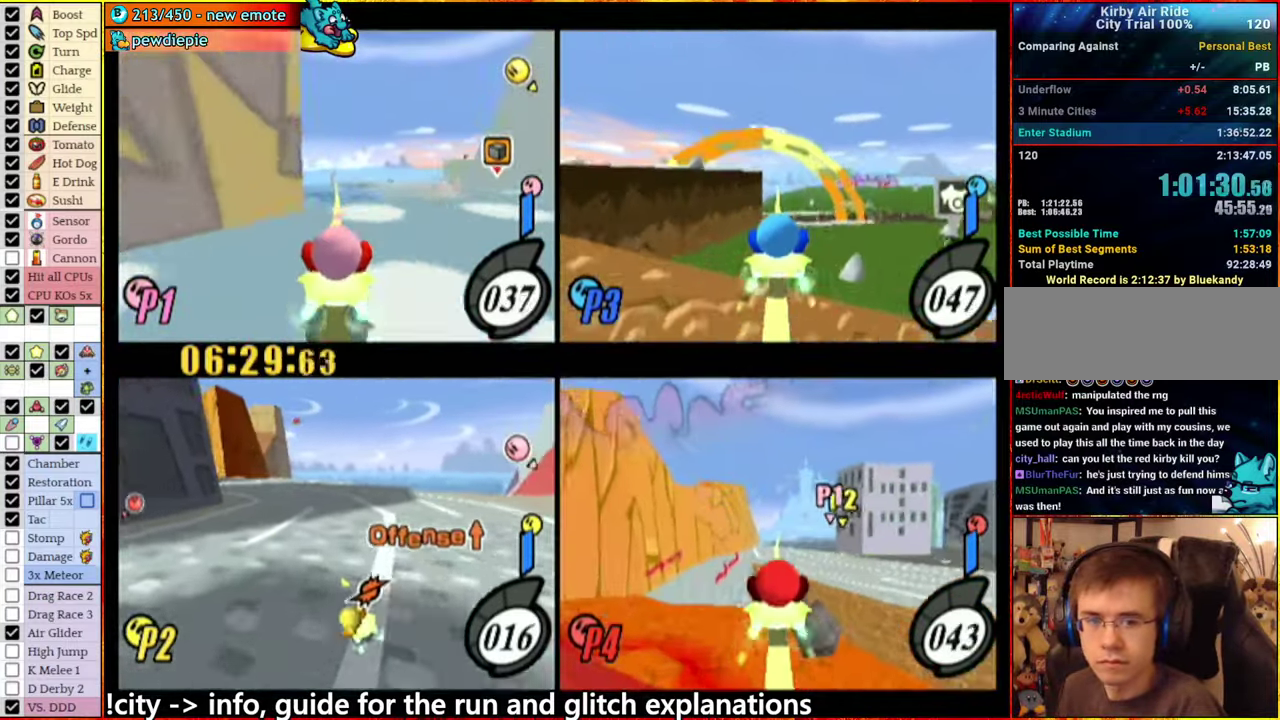
{"buttons": [], "left_stick": "center", "right_stick": "center", "events": [[250, "left_stick", "left"], [417, "left_stick", "center"]]}
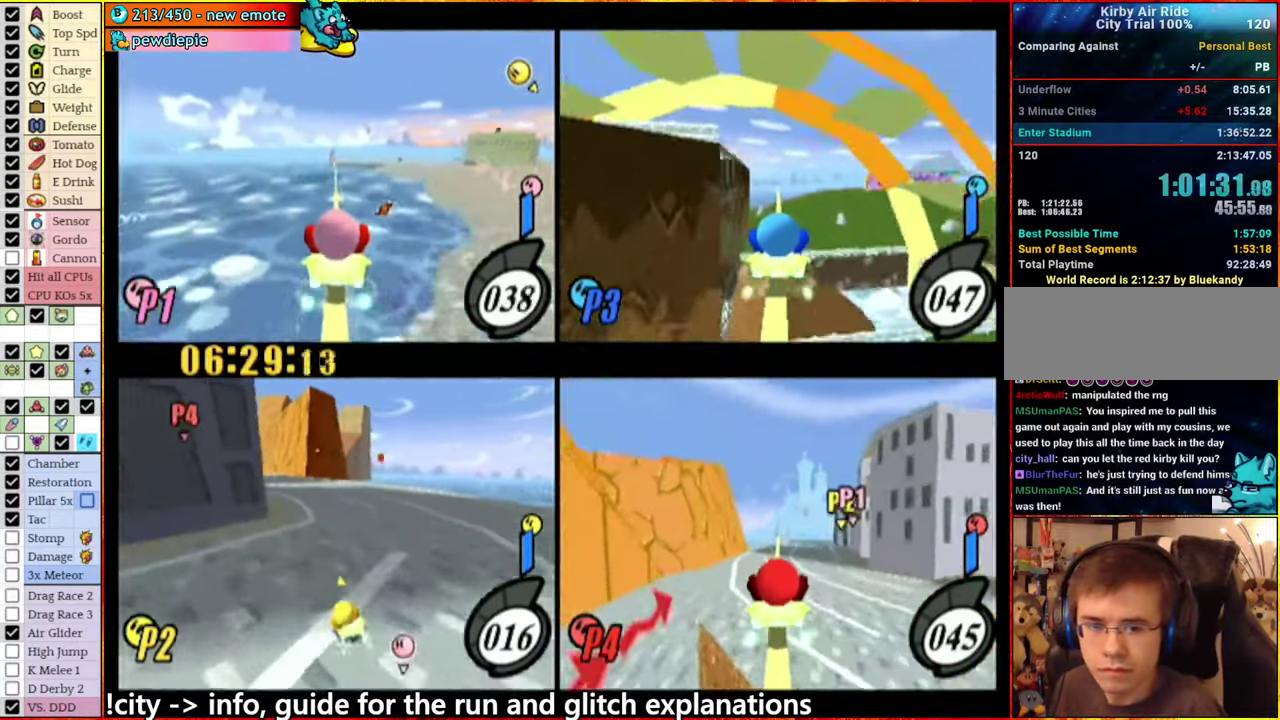
{"buttons": [], "left_stick": "center", "right_stick": "center", "events": [[234, "left_stick", "left"], [350, "left_stick", "center"]]}
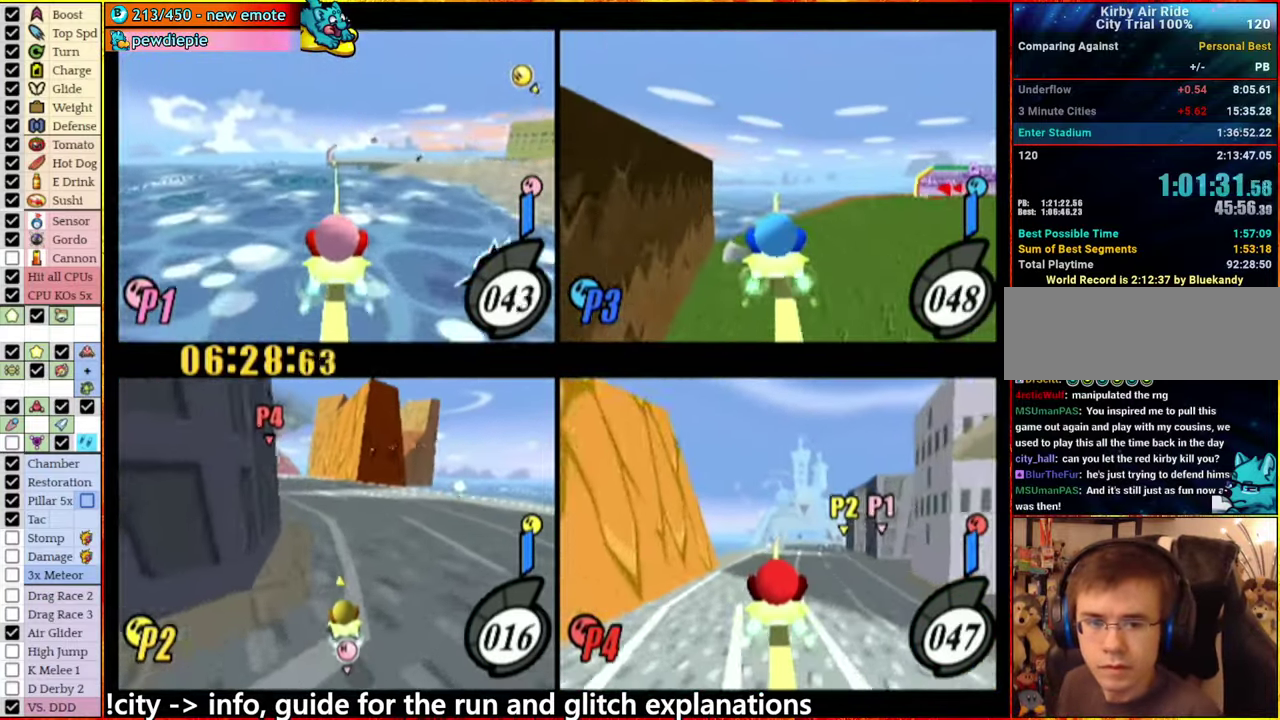
{"buttons": [], "left_stick": "center", "right_stick": "center", "events": [[117, "left_stick", "left"], [300, "left_stick", "center"]]}
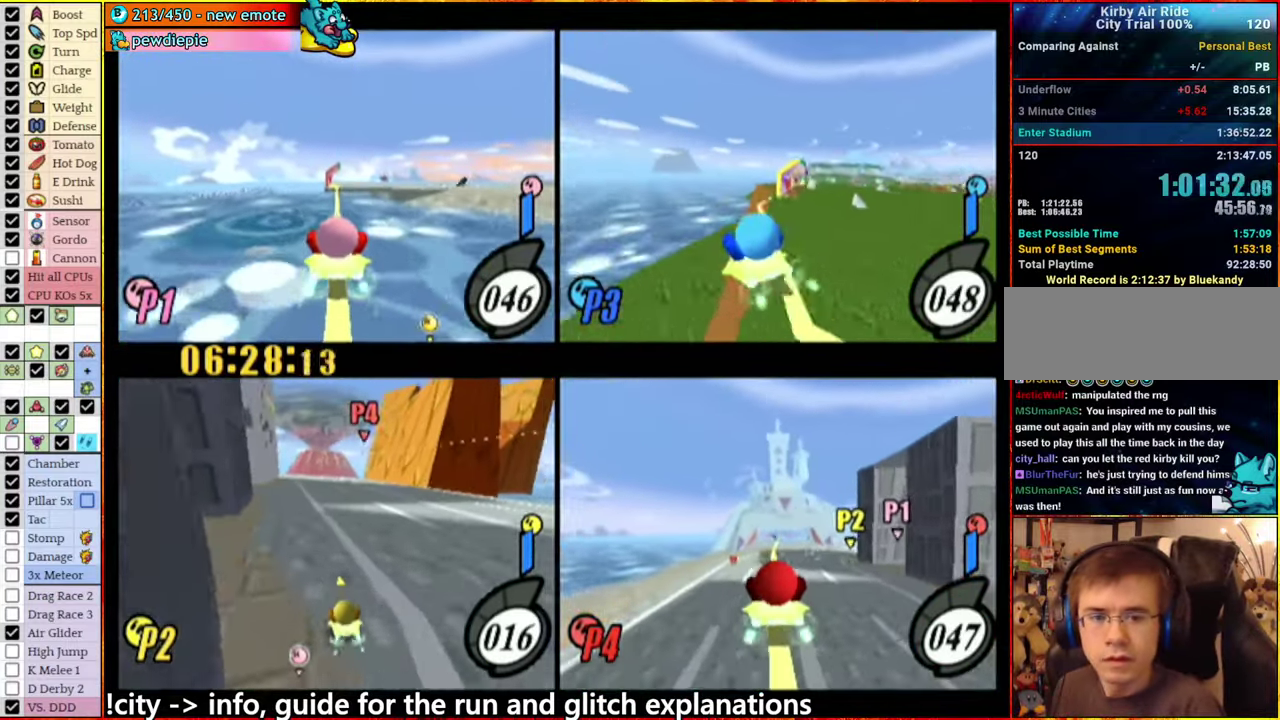
{"buttons": [], "left_stick": "center", "right_stick": "center", "events": [[217, "left_stick", "left"], [416, "left_stick", "center"]]}
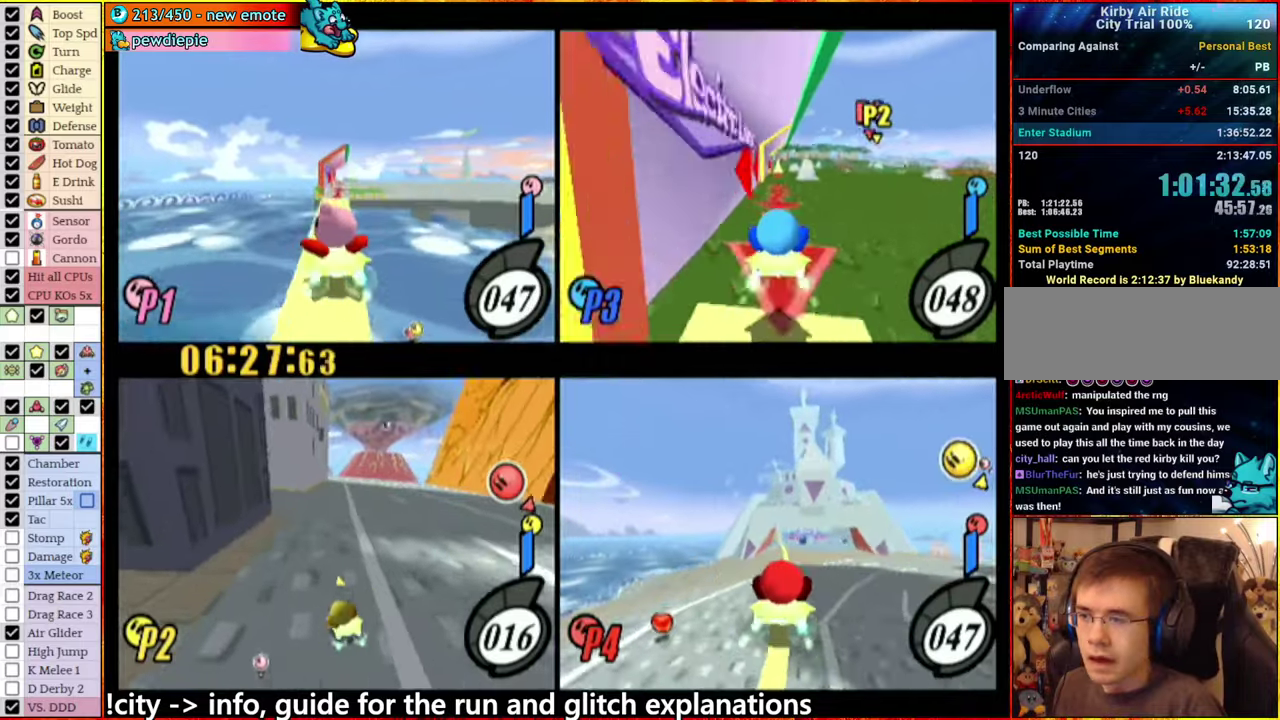
{"buttons": [], "left_stick": "center", "right_stick": "down-left", "events": [[216, "left_stick", "right"], [250, "right_stick", "down-left"], [400, "left_stick", "center"]]}
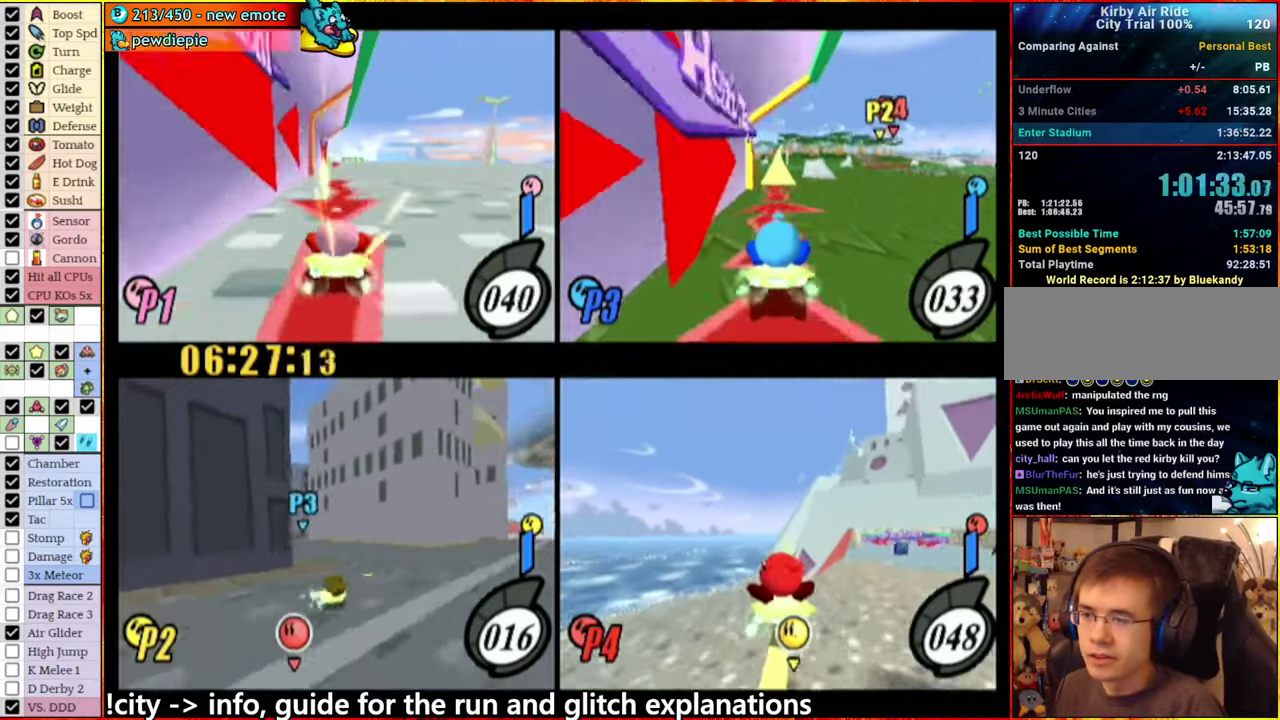
{"buttons": [], "left_stick": "center", "right_stick": "center", "events": [[316, "right_stick", "center"]]}
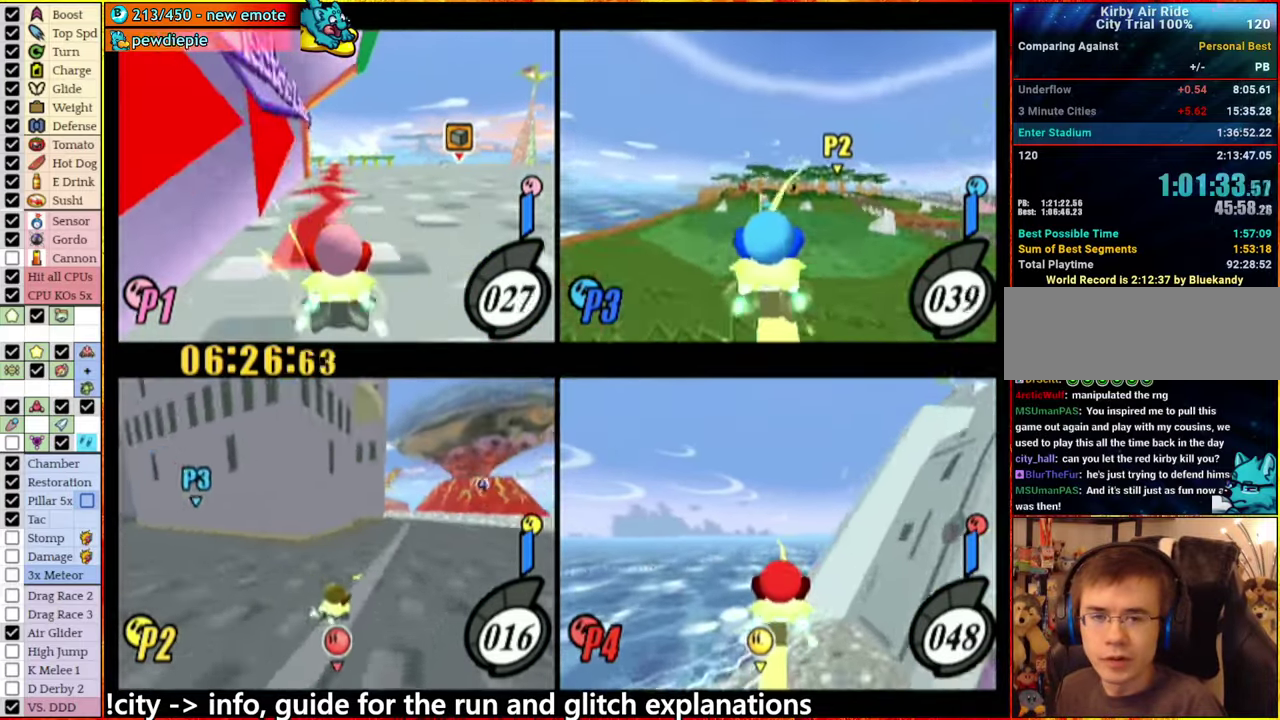
{"buttons": [], "left_stick": "center", "right_stick": "center", "events": []}
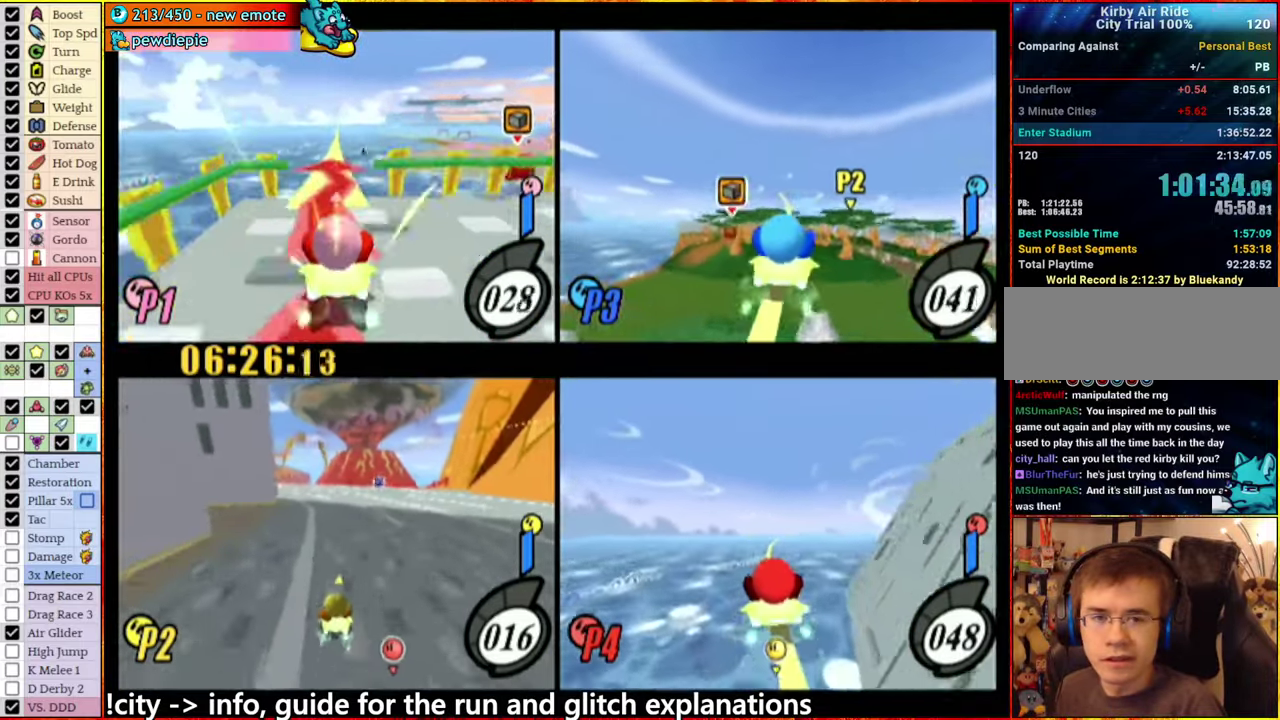
{"buttons": [], "left_stick": "center", "right_stick": "center", "events": []}
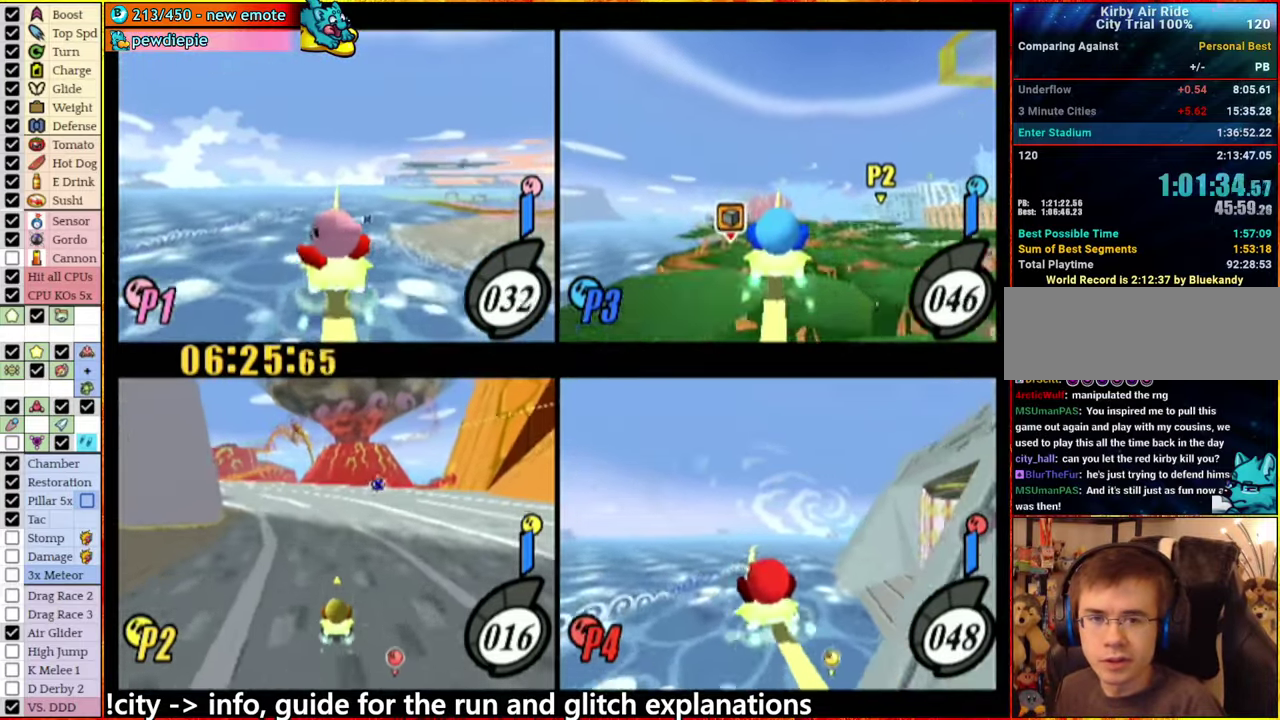
{"buttons": [], "left_stick": "left", "right_stick": "center", "events": [[150, "left_stick", "left"]]}
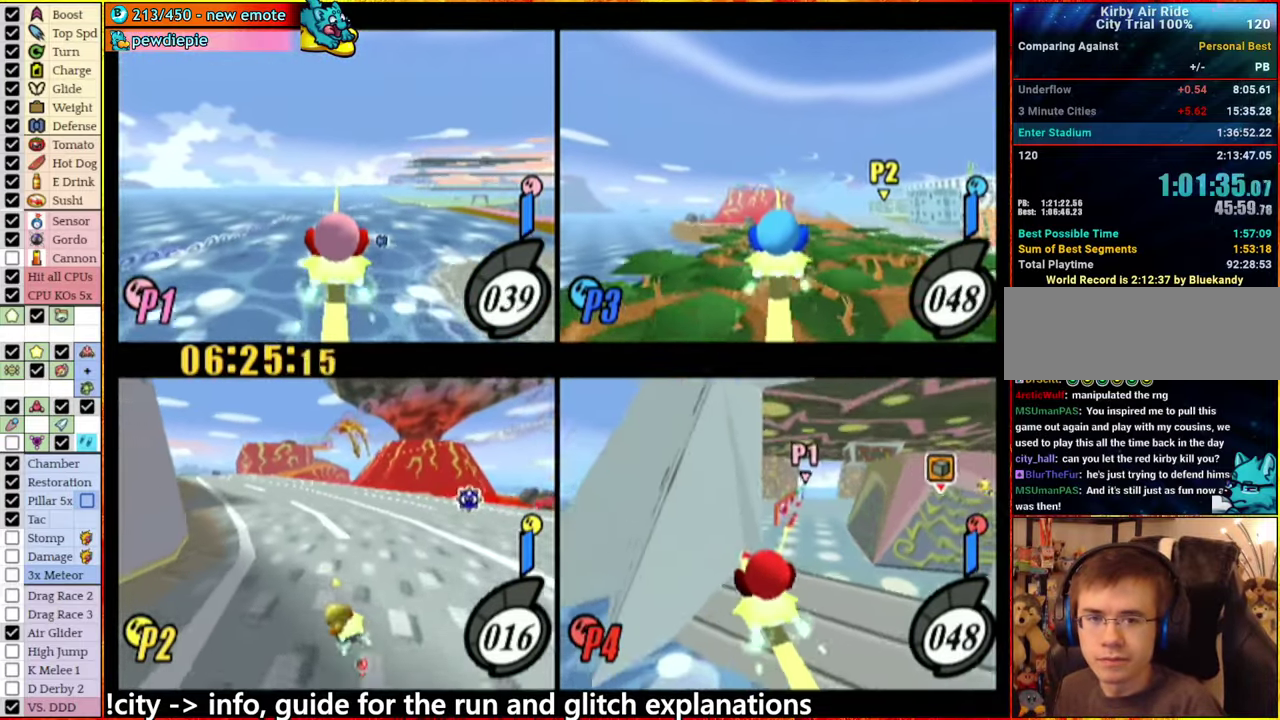
{"buttons": [], "left_stick": "center", "right_stick": "center", "events": [[16, "left_stick", "center"], [166, "left_stick", "left"], [483, "left_stick", "center"]]}
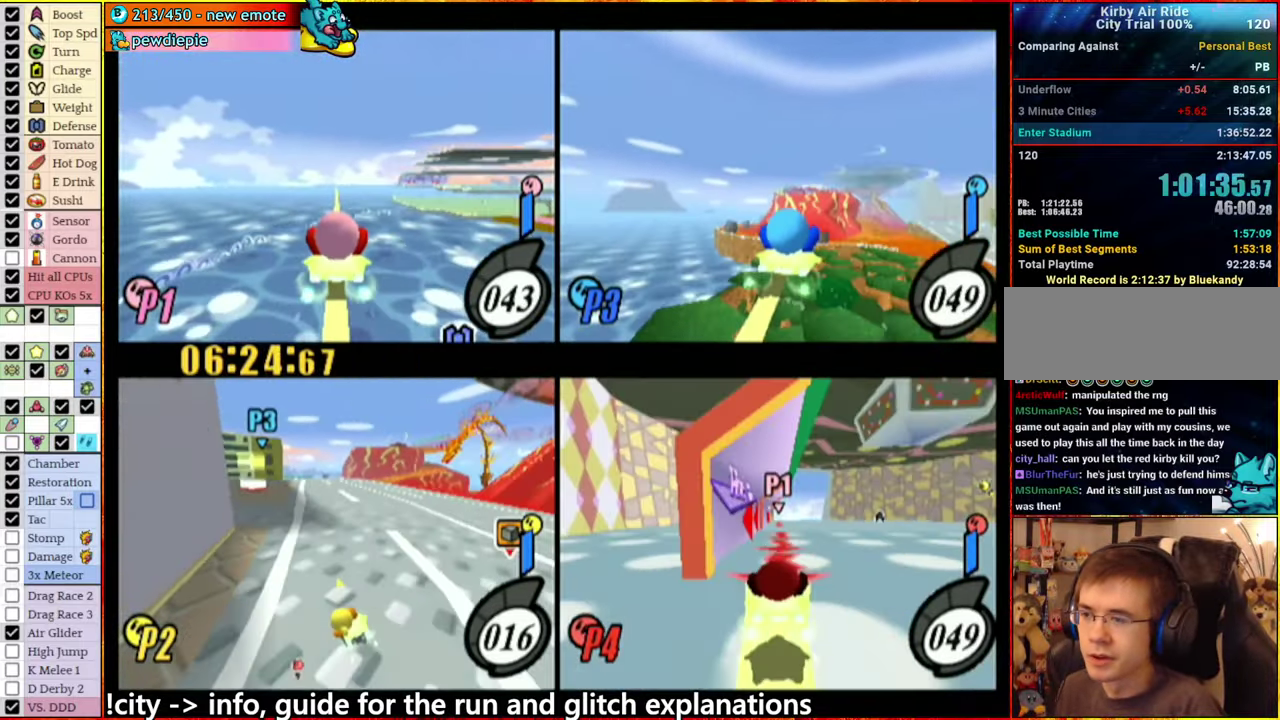
{"buttons": [], "left_stick": "center", "right_stick": "center", "events": [[116, "left_stick", "left"], [316, "left_stick", "center"]]}
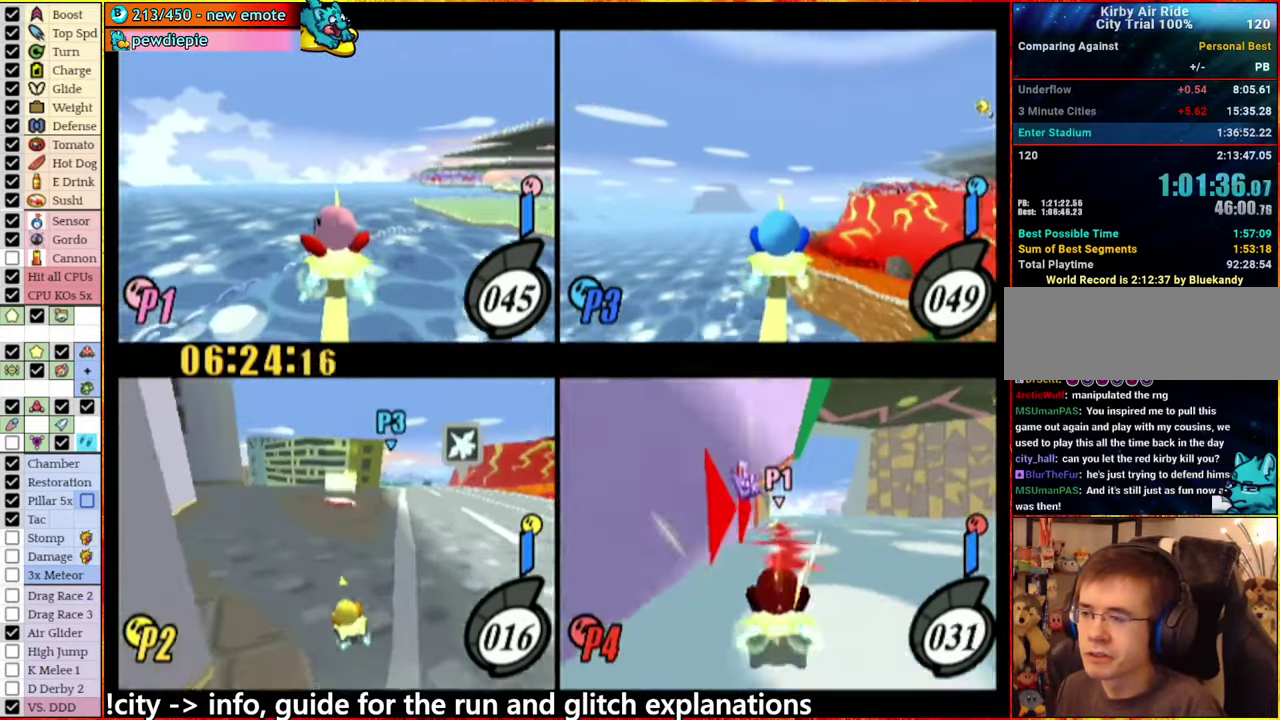
{"buttons": [], "left_stick": "center", "right_stick": "center", "events": []}
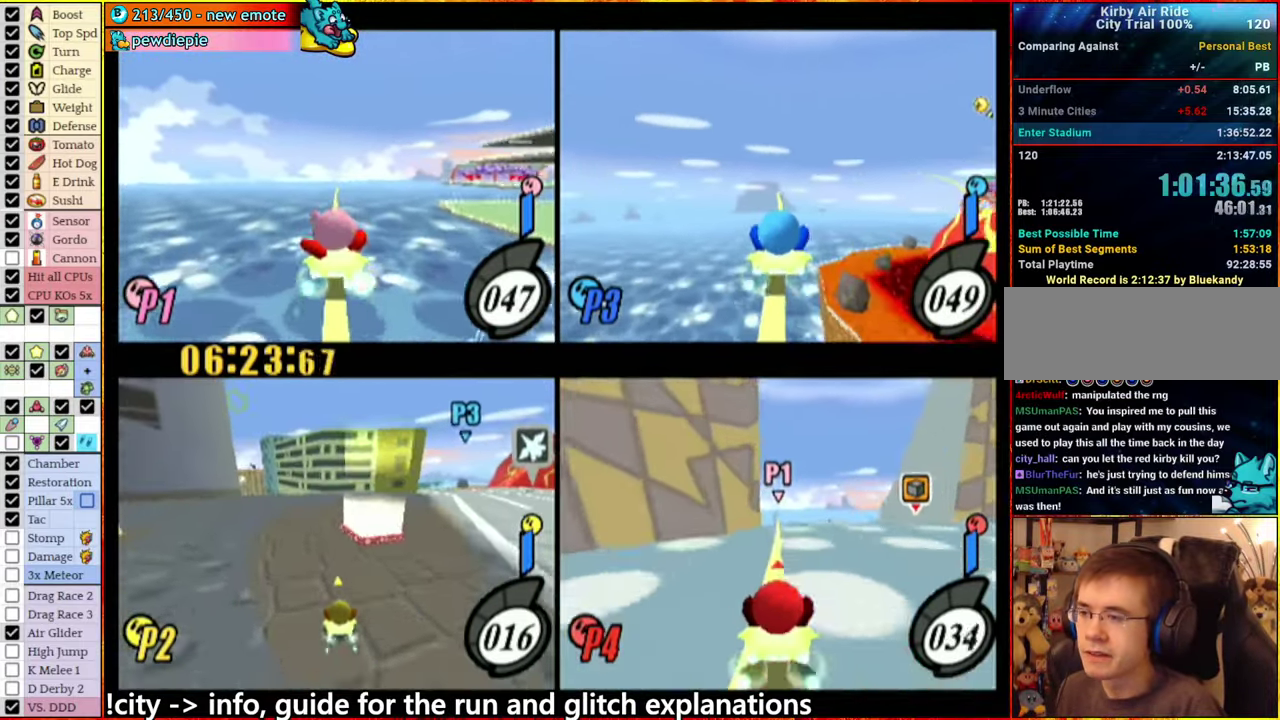
{"buttons": [], "left_stick": "center", "right_stick": "center", "events": [[166, "left_stick", "right"], [366, "left_stick", "center"]]}
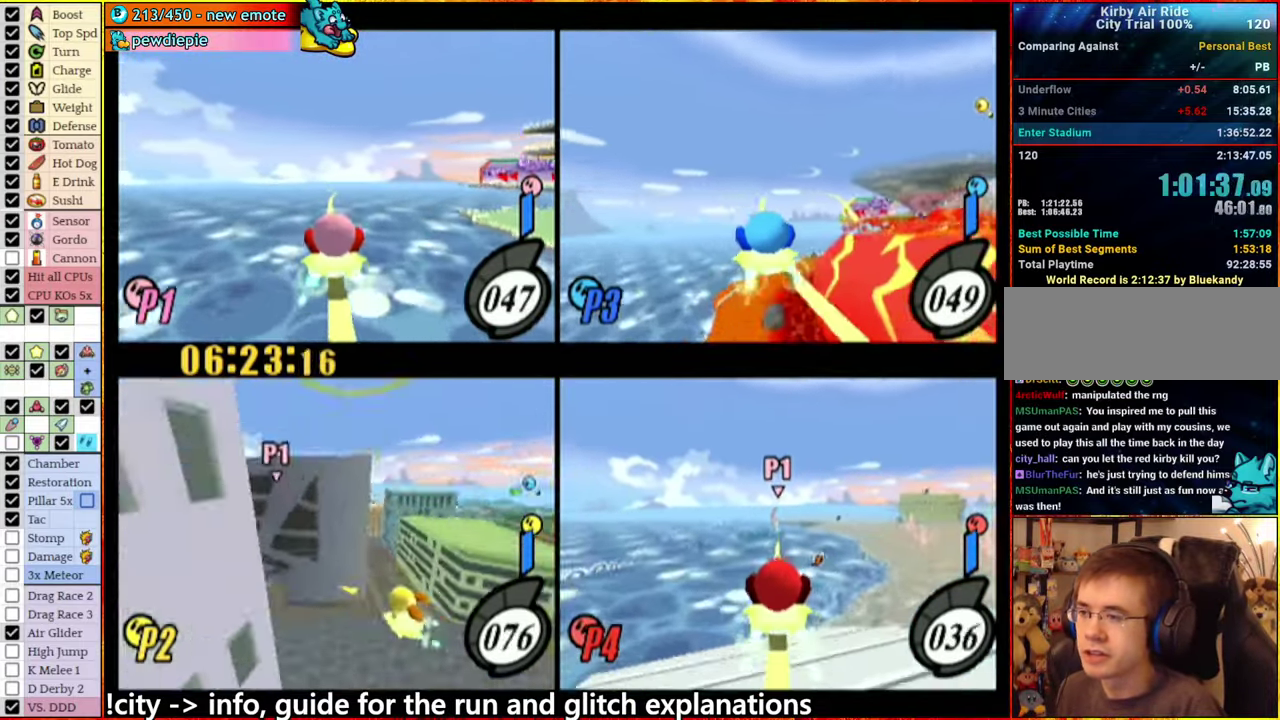
{"buttons": [], "left_stick": "center", "right_stick": "center", "events": []}
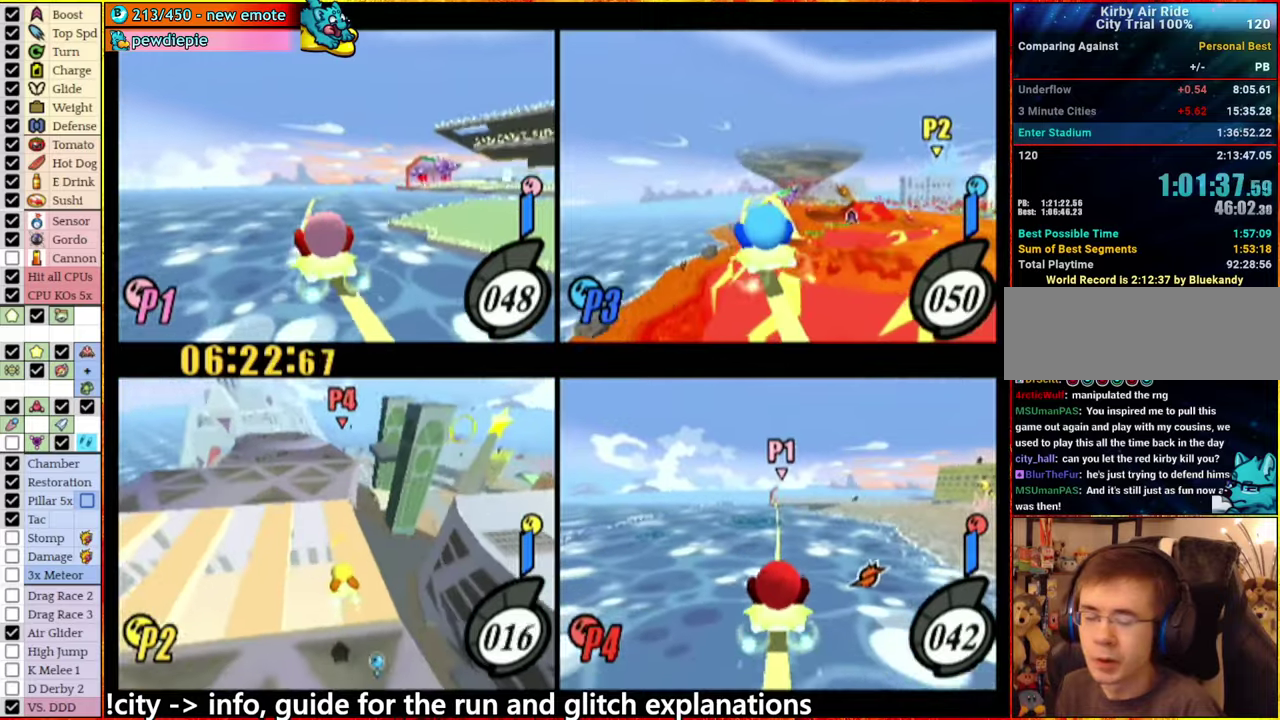
{"buttons": [], "left_stick": "center", "right_stick": "center", "events": []}
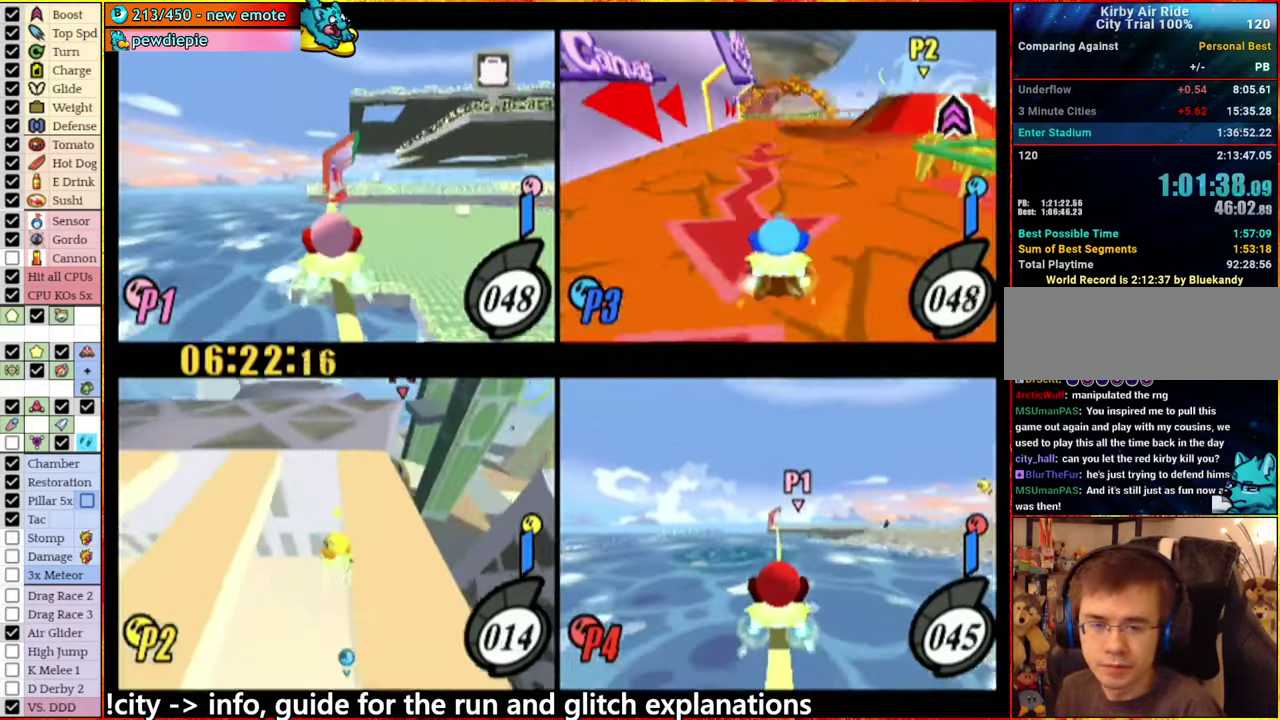
{"buttons": [], "left_stick": "down-right", "right_stick": "center", "events": [[283, "left_stick", "right"], [483, "left_stick", "down-right"]]}
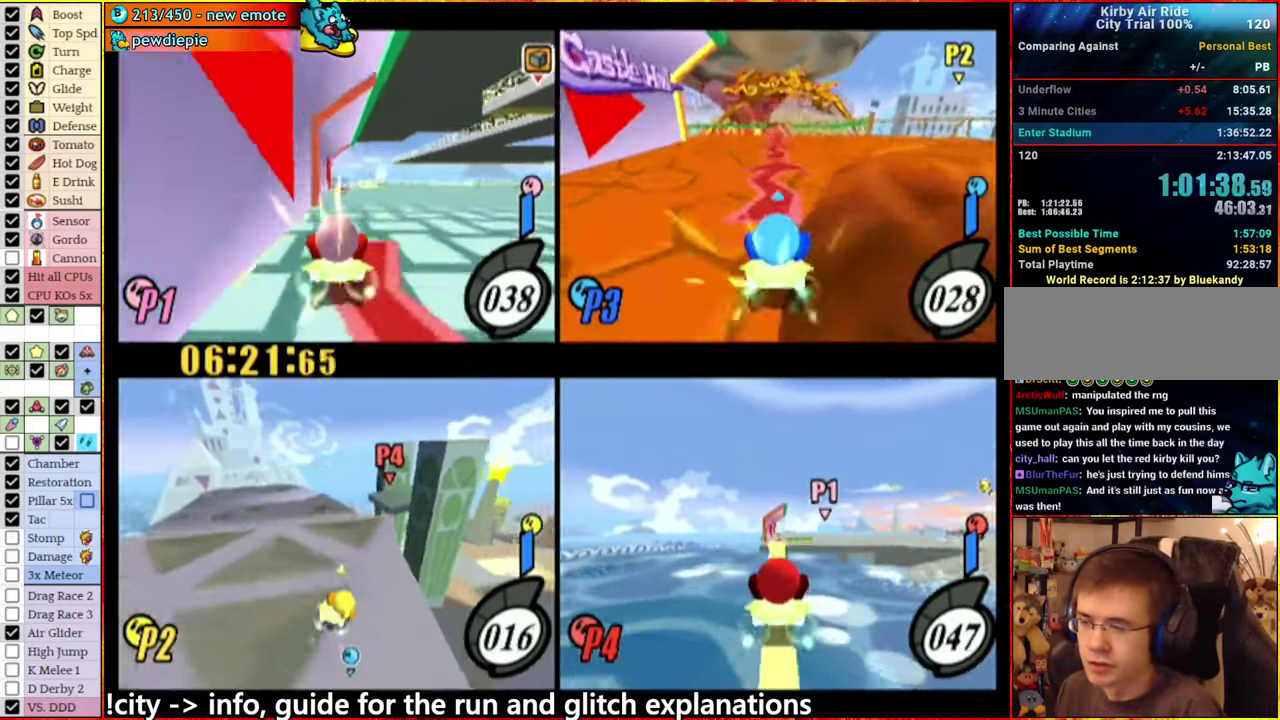
{"buttons": [], "left_stick": "down", "right_stick": "center", "events": [[67, "left_stick", "center"], [250, "left_stick", "down"]]}
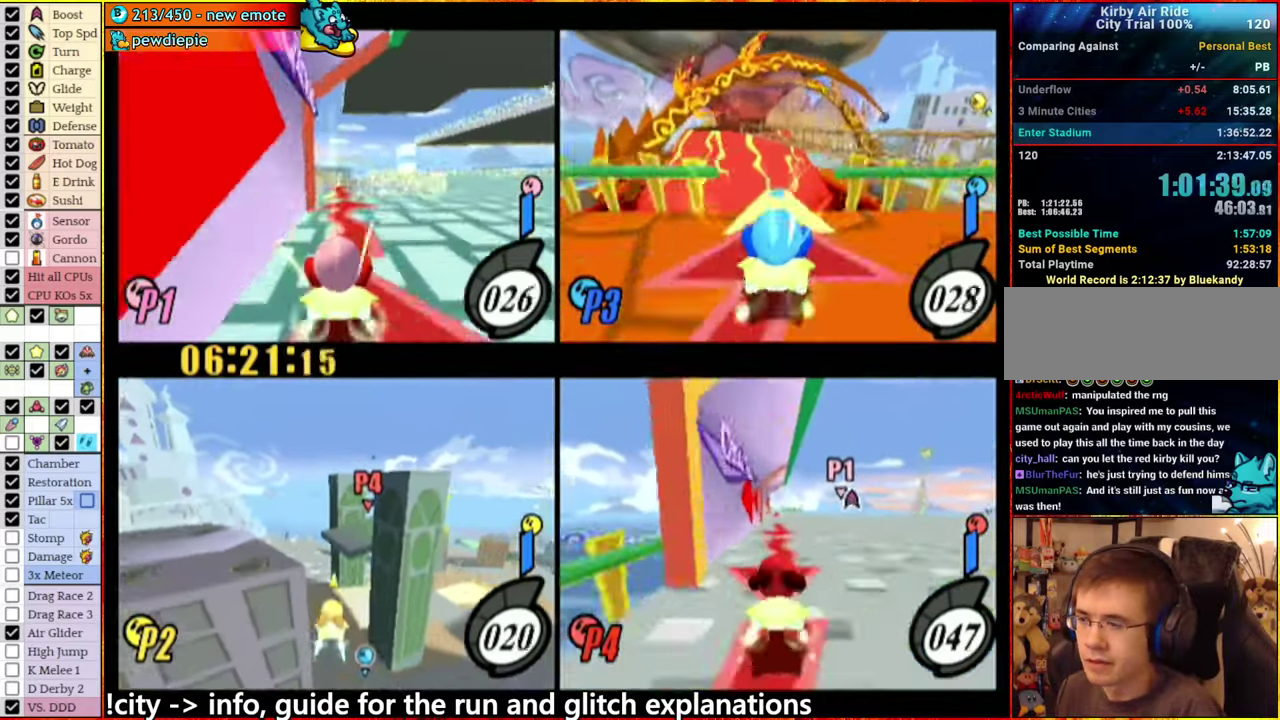
{"buttons": [], "left_stick": "right", "right_stick": "center", "events": [[200, "left_stick", "center"], [400, "left_stick", "right"]]}
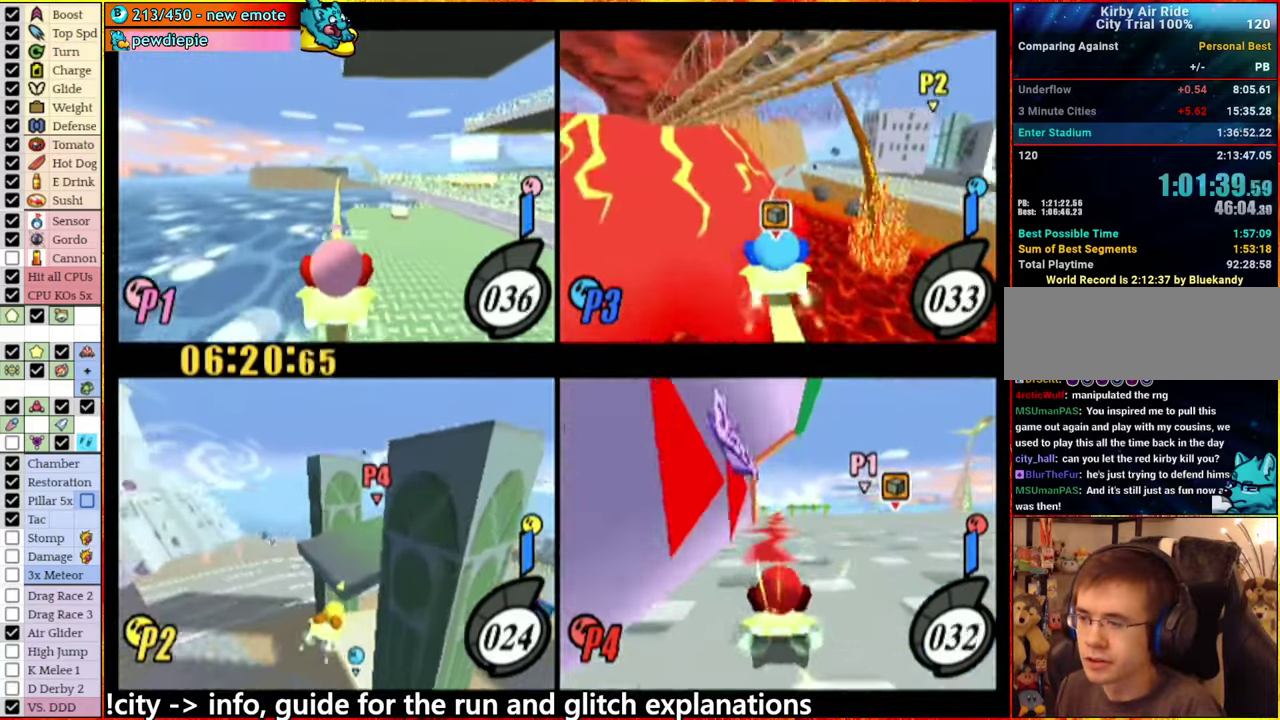
{"buttons": [], "left_stick": "center", "right_stick": "center", "events": [[67, "left_stick", "center"]]}